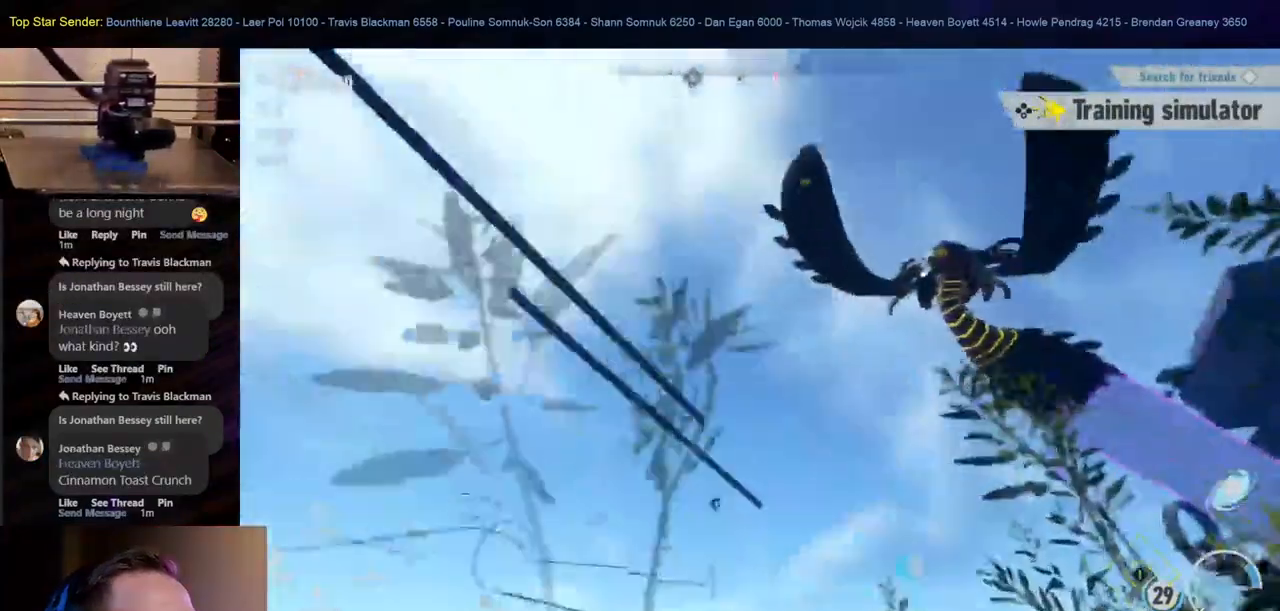
Gameplay with a controller (Nintendo layout); each line is a JSON object with the inputs held at the frame after it. "events" lists button and stick changes between this image and that frame as [ms after this image, input, new state], when the widget could be followed in between. Not read: HOME L1 L2 L3 R2 R3.
{"buttons": [], "left_stick": "down", "right_stick": "center", "events": [[50, "right_stick", "center"]]}
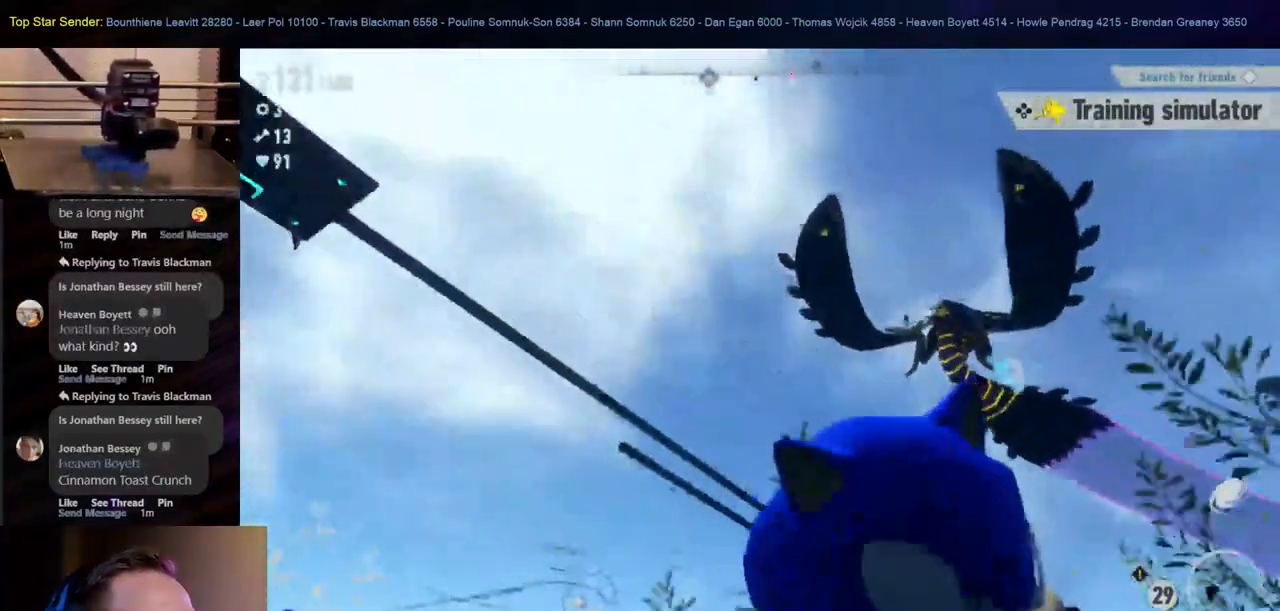
{"buttons": [], "left_stick": "down", "right_stick": "center", "events": [[333, "right_stick", "down"], [450, "right_stick", "center"]]}
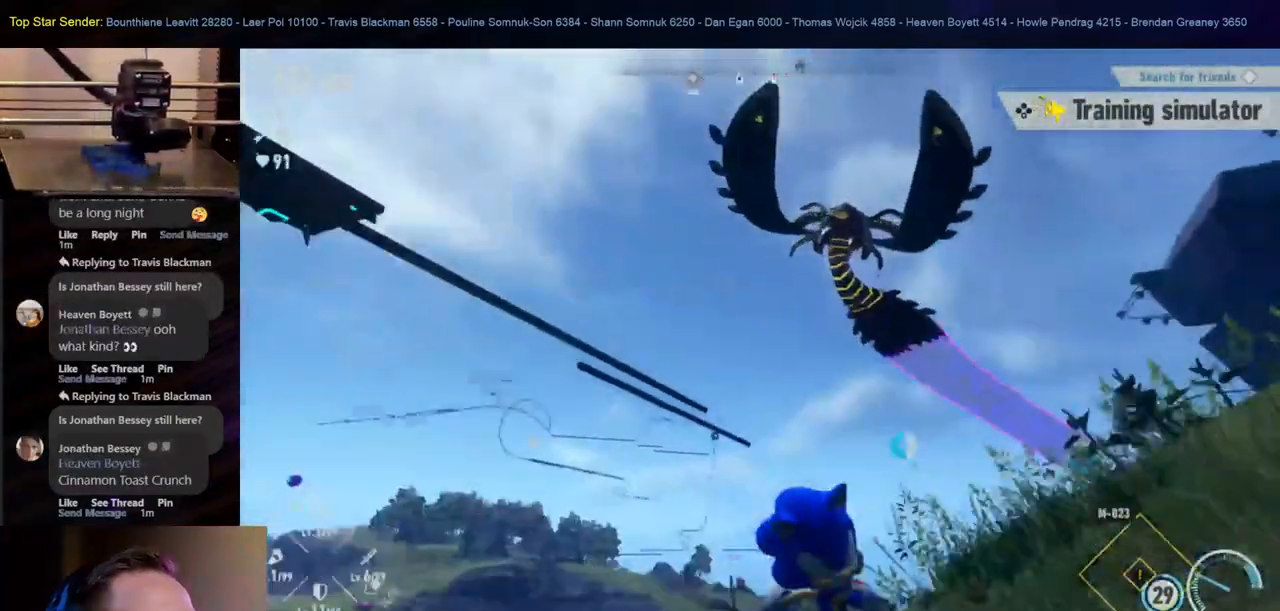
{"buttons": [], "left_stick": "down", "right_stick": "center", "events": []}
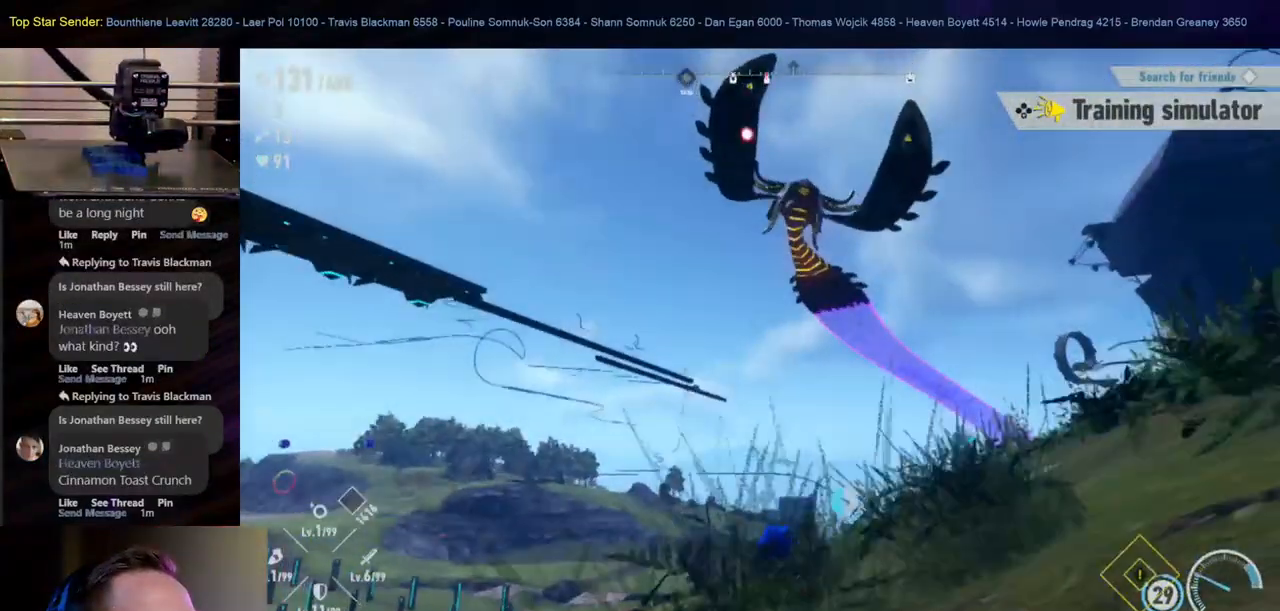
{"buttons": [], "left_stick": "down", "right_stick": "center", "events": []}
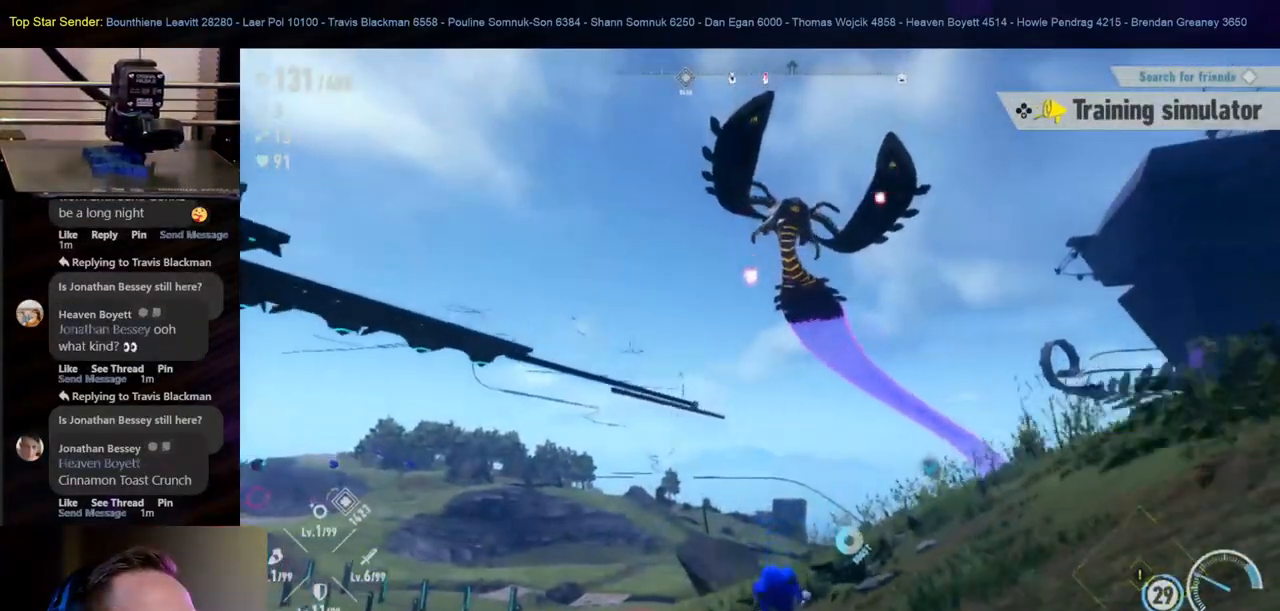
{"buttons": [], "left_stick": "down", "right_stick": "center", "events": []}
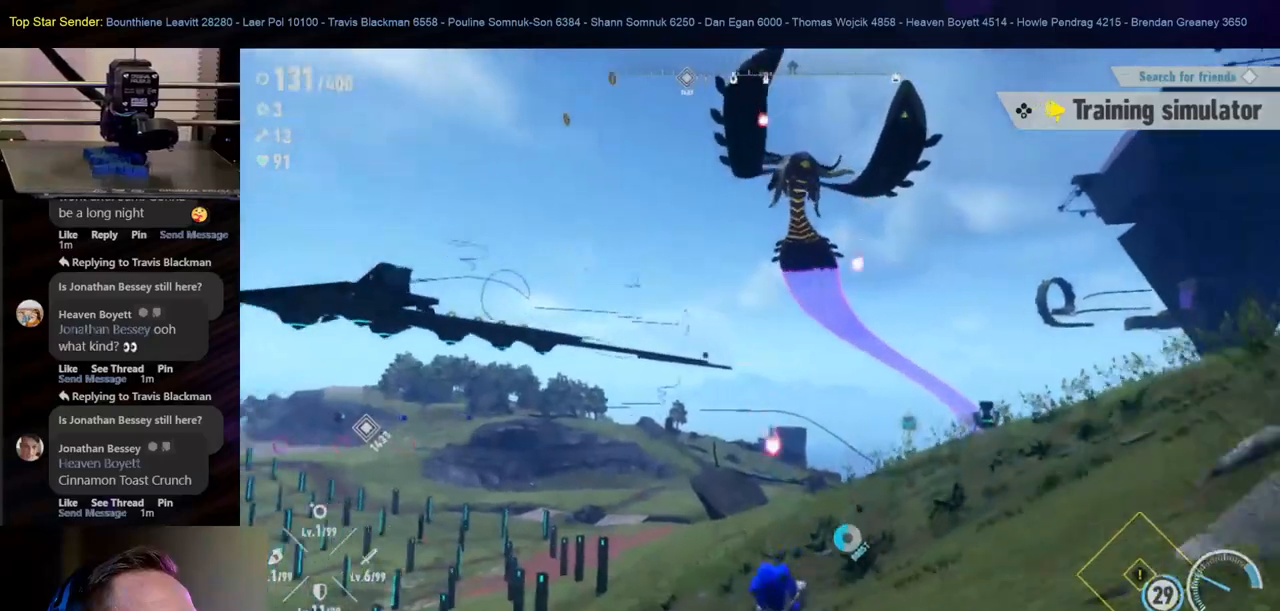
{"buttons": [], "left_stick": "down-left", "right_stick": "center", "events": [[67, "left_stick", "down-left"]]}
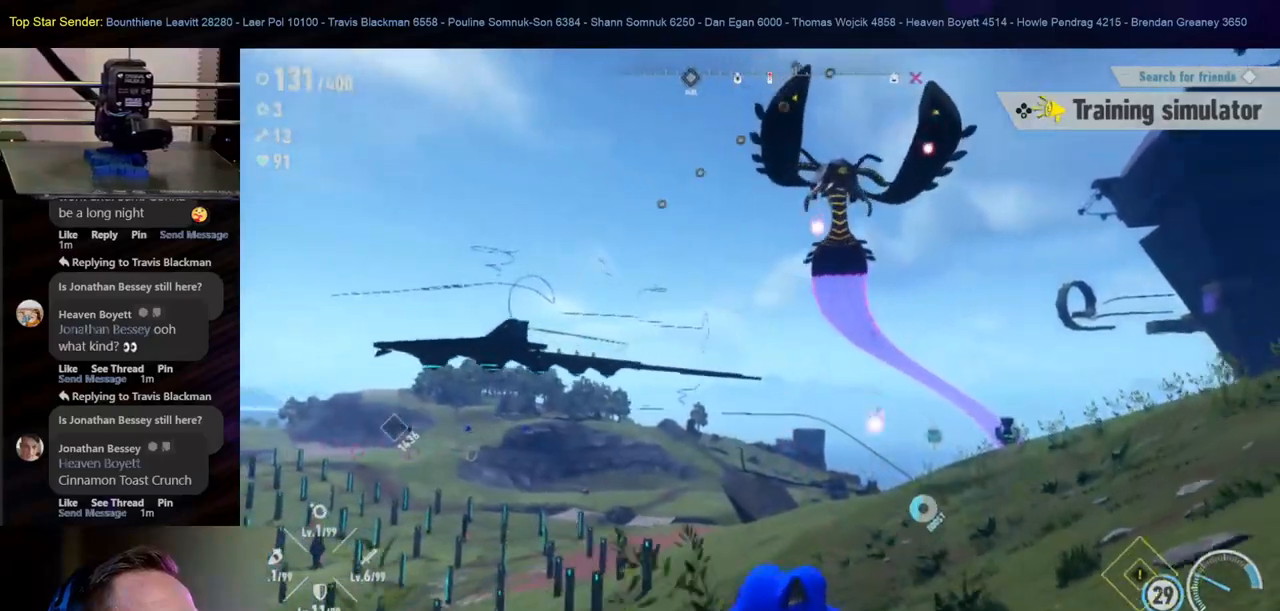
{"buttons": [], "left_stick": "up-left", "right_stick": "down-left", "events": [[150, "right_stick", "left"], [200, "left_stick", "left"], [233, "right_stick", "down-left"], [350, "left_stick", "up-left"]]}
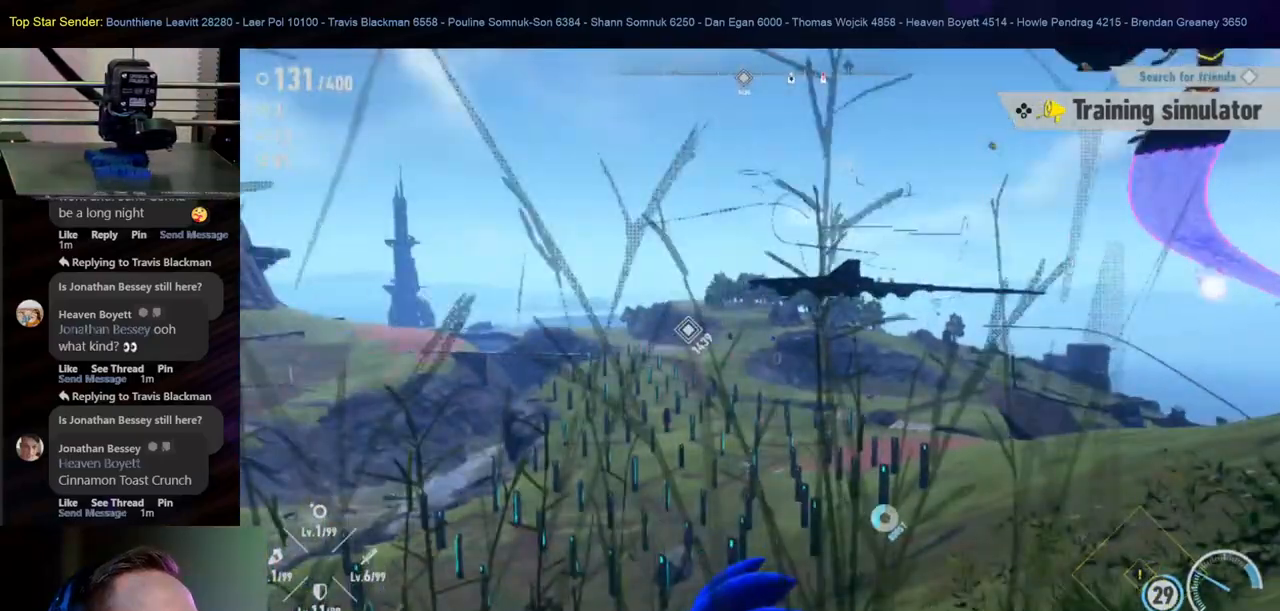
{"buttons": [], "left_stick": "up-left", "right_stick": "left", "events": [[100, "right_stick", "left"]]}
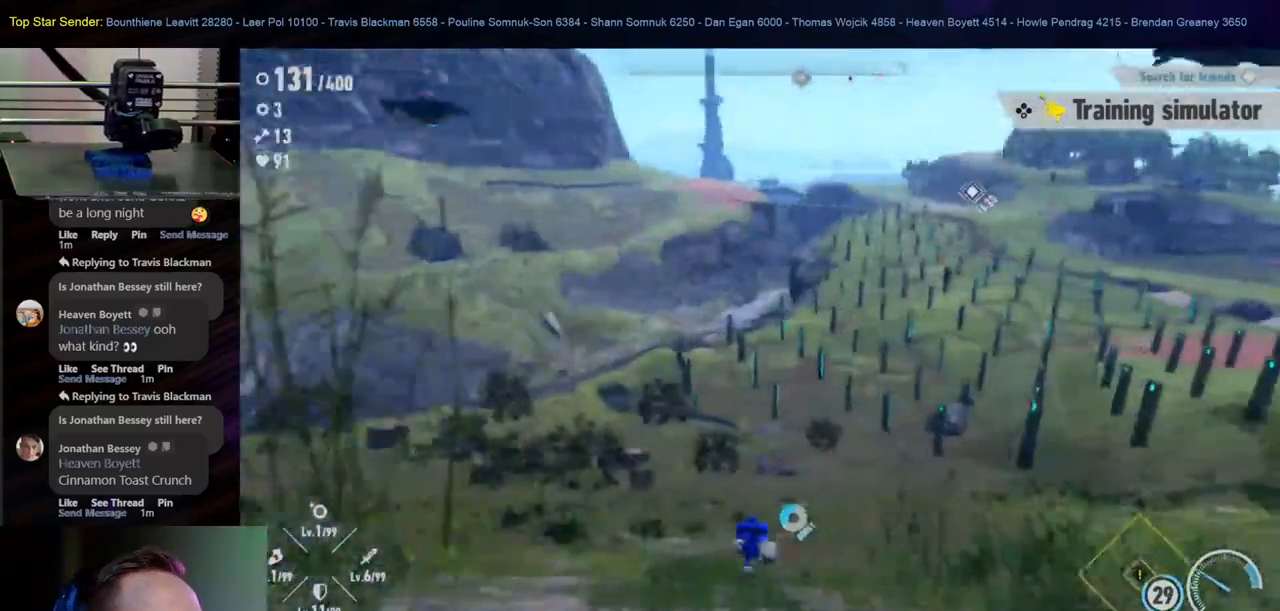
{"buttons": [], "left_stick": "up", "right_stick": "center", "events": [[367, "right_stick", "center"], [433, "left_stick", "up"]]}
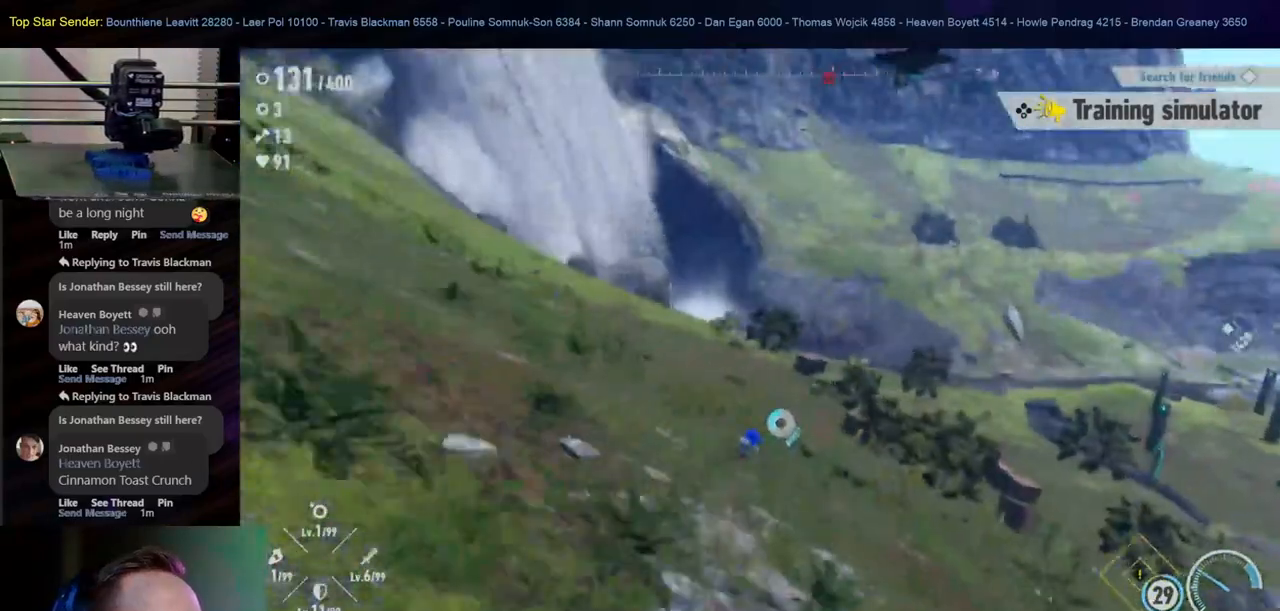
{"buttons": [], "left_stick": "up", "right_stick": "center", "events": [[217, "right_stick", "right"], [500, "right_stick", "center"]]}
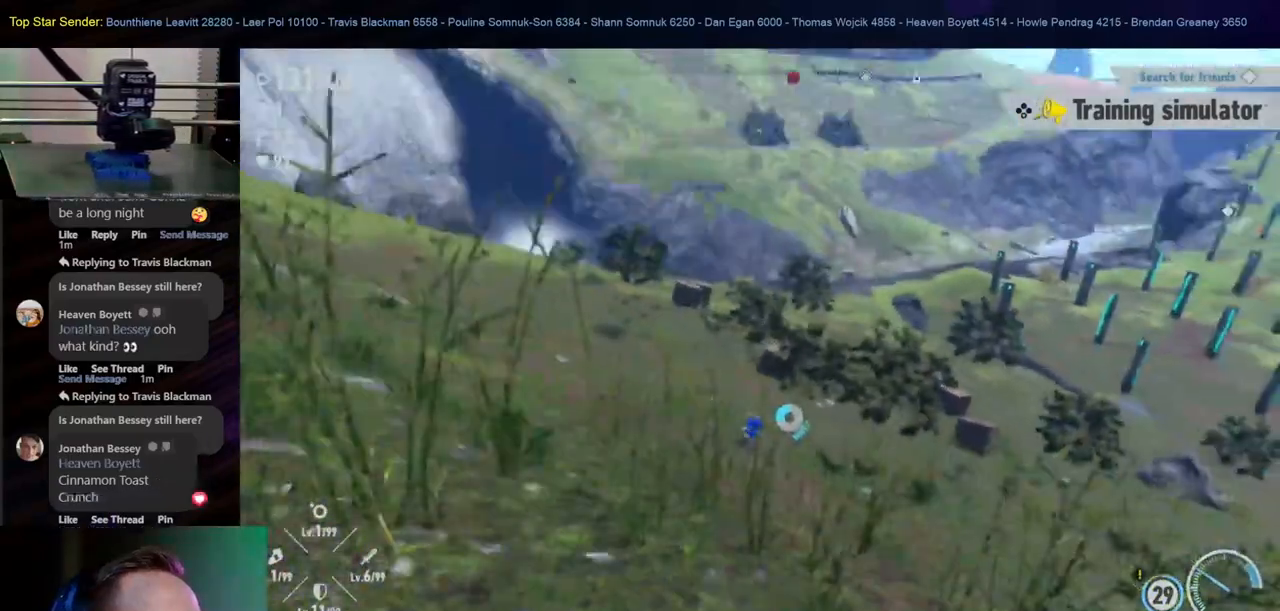
{"buttons": [], "left_stick": "up", "right_stick": "center", "events": [[300, "right_stick", "left"], [383, "right_stick", "center"]]}
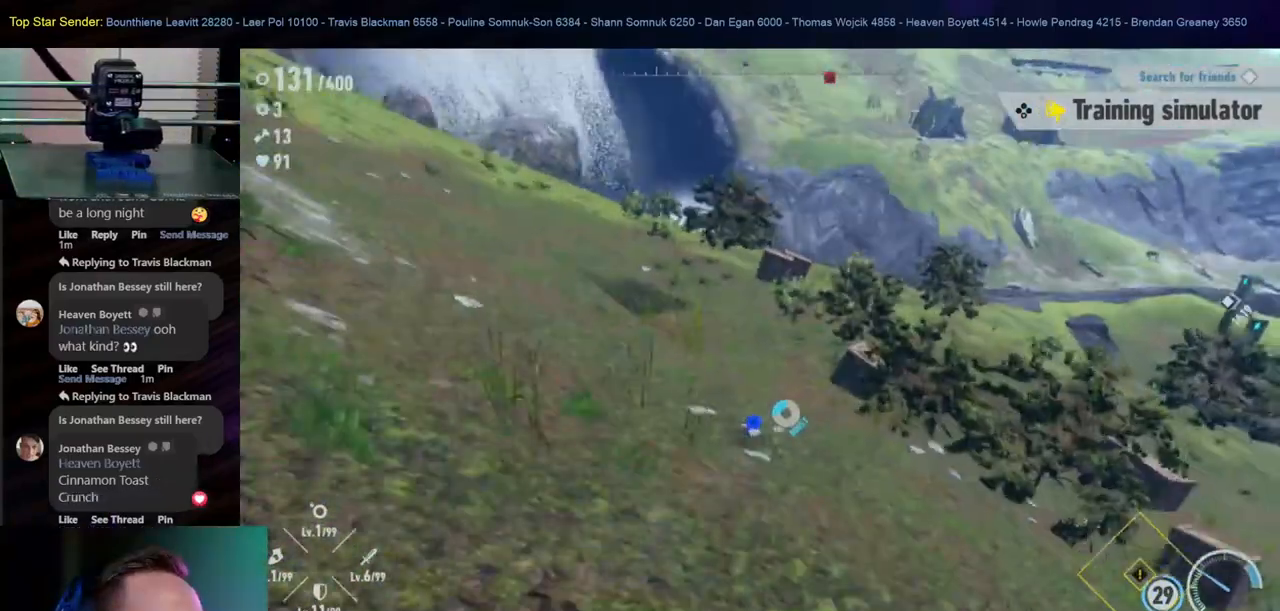
{"buttons": [], "left_stick": "up", "right_stick": "right", "events": [[367, "right_stick", "right"]]}
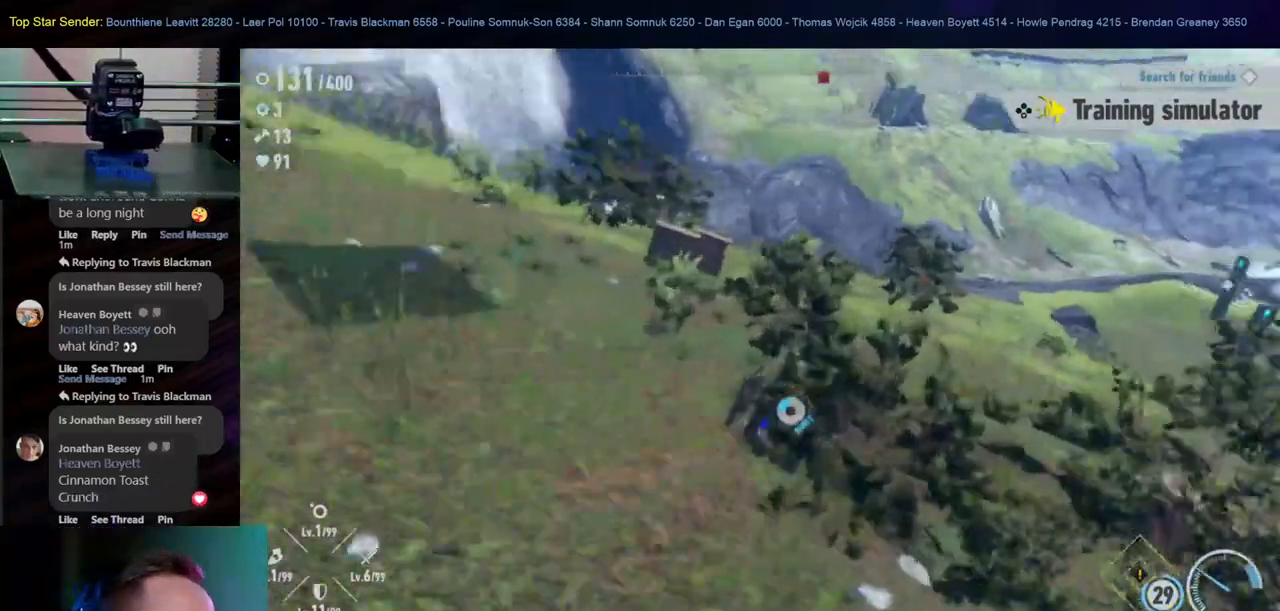
{"buttons": [], "left_stick": "up", "right_stick": "center", "events": [[417, "right_stick", "center"]]}
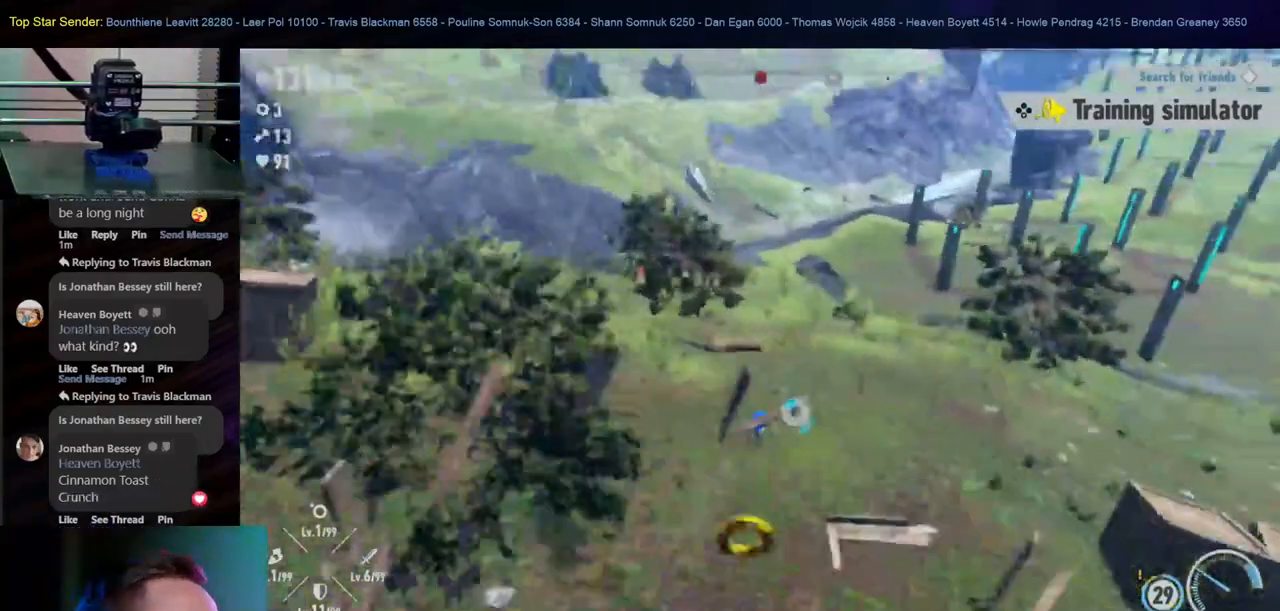
{"buttons": [], "left_stick": "up", "right_stick": "center", "events": []}
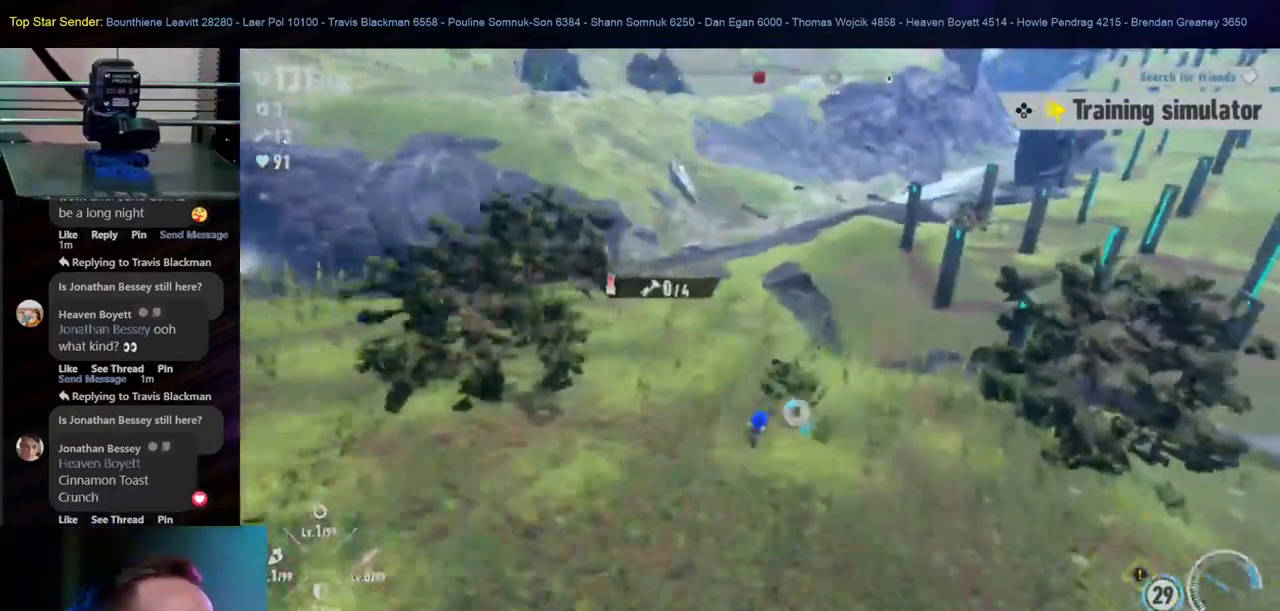
{"buttons": [], "left_stick": "up", "right_stick": "right", "events": [[367, "right_stick", "right"]]}
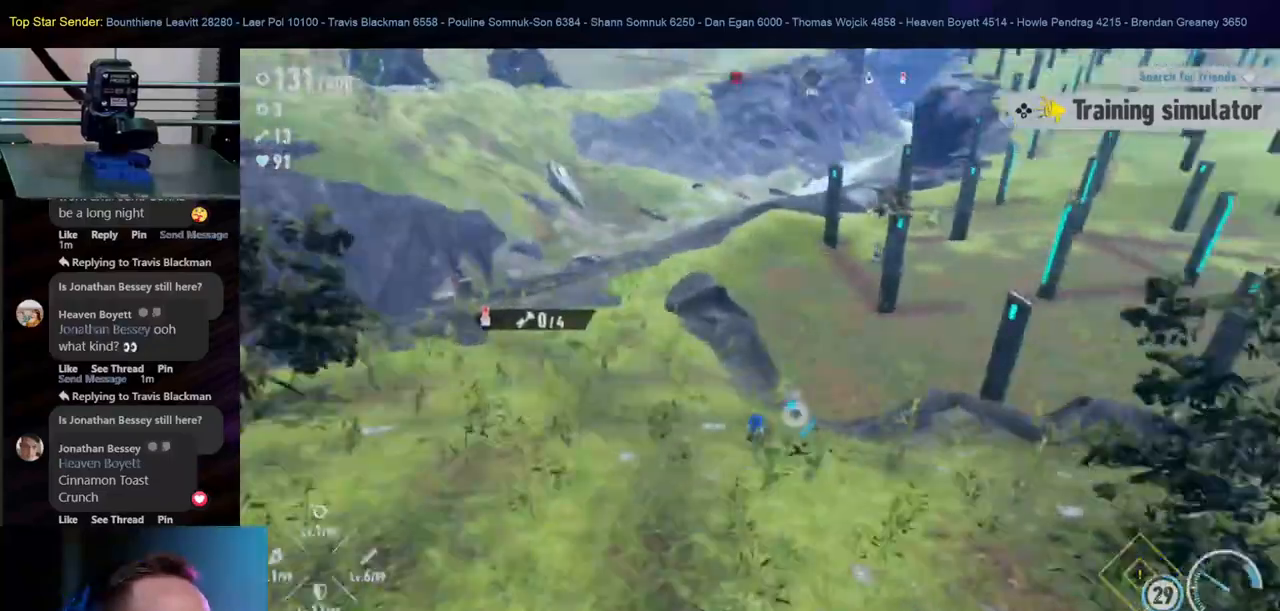
{"buttons": [], "left_stick": "up", "right_stick": "center", "events": [[17, "right_stick", "up-right"], [167, "right_stick", "center"]]}
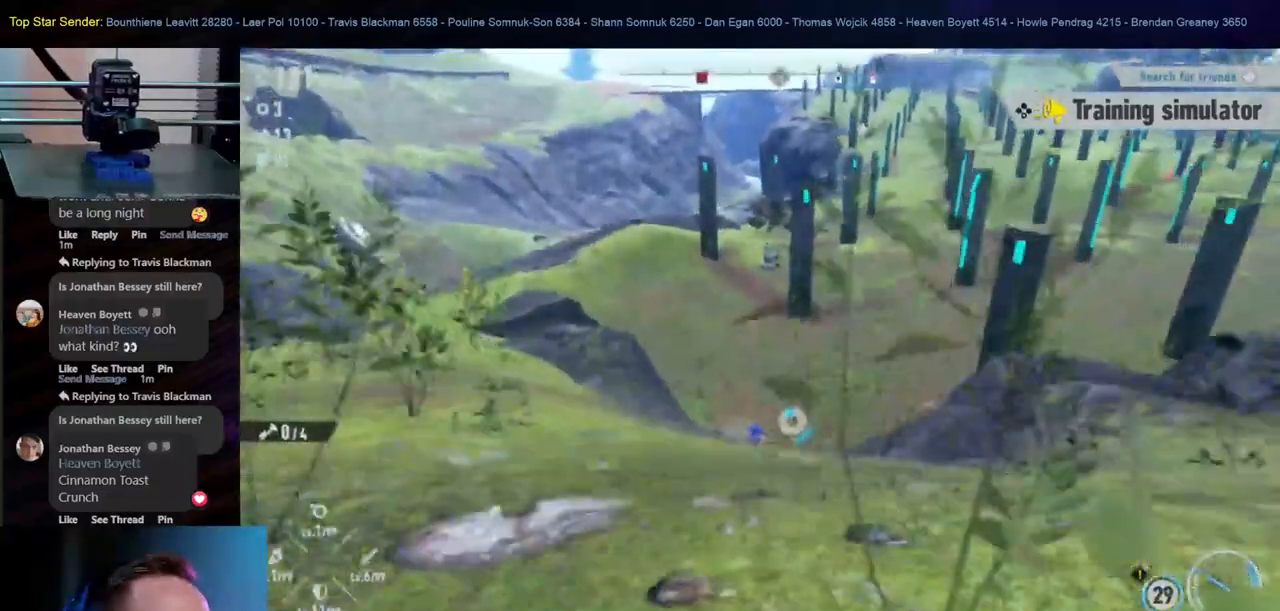
{"buttons": [], "left_stick": "up", "right_stick": "center", "events": [[267, "right_stick", "left"], [467, "right_stick", "center"]]}
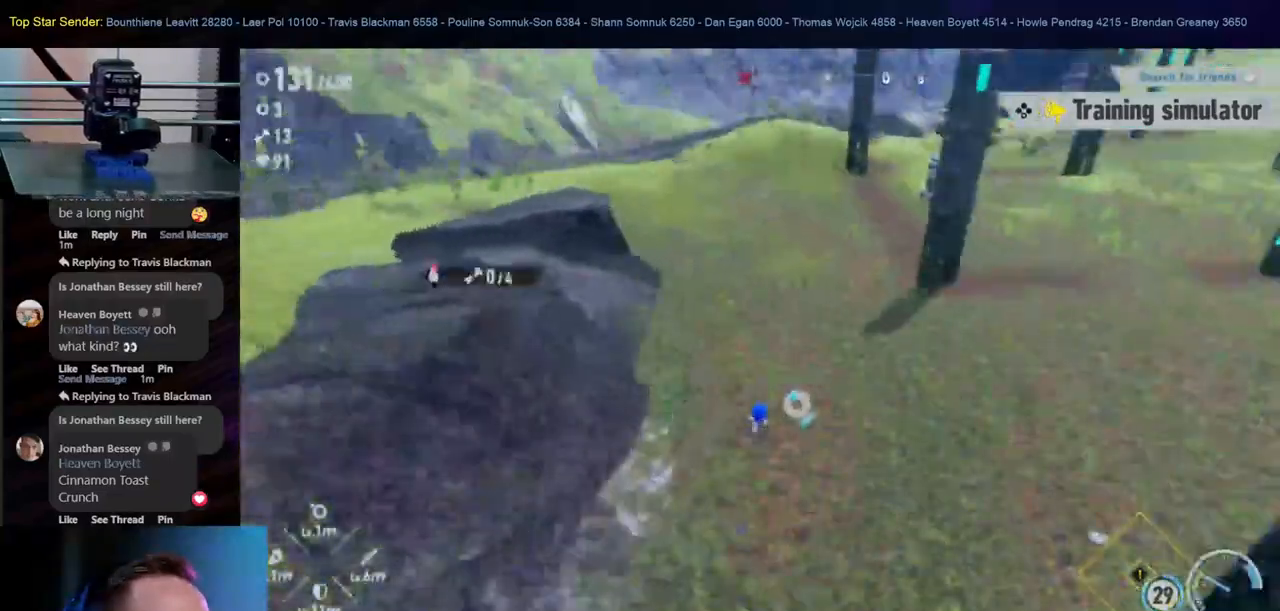
{"buttons": [], "left_stick": "up-right", "right_stick": "center", "events": [[450, "left_stick", "up-right"]]}
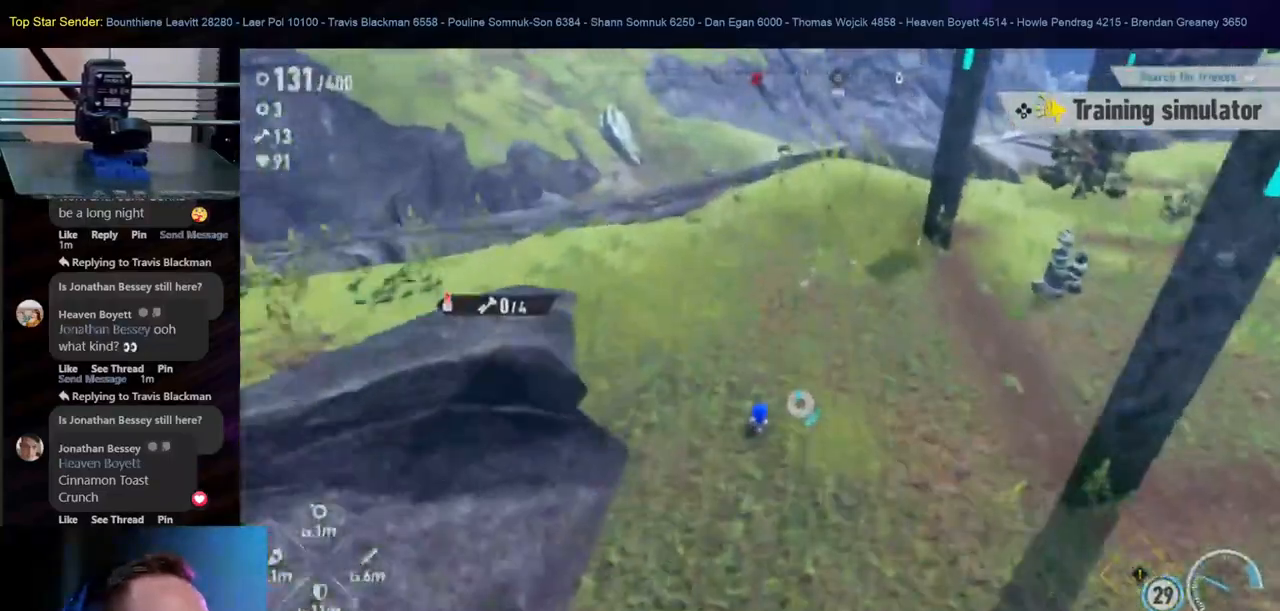
{"buttons": [], "left_stick": "up-right", "right_stick": "center", "events": []}